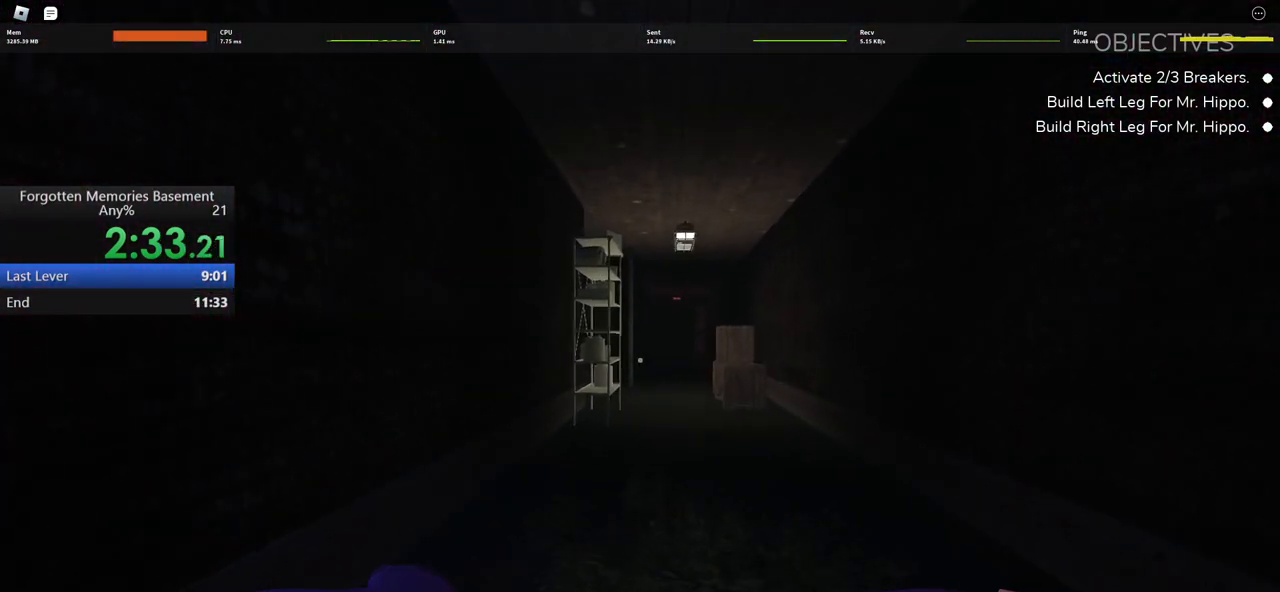
Gameplay with keyboard and mouse; each line is a JSON object with the keys and mouse buttons held at the frame after it. "events" lists presses ("down") and releases ("up") of "1", "2", "3", "4", "5", "a", "alt", "c", "caps_lock", "ctrl", "d", "e", "f", "g", "q", "r", "s", "shift", "space", "t", "tab", "v", "w", "x", "z" and "mouse_wheel" between this image and that frame as [ms after this image, input, new state], when the widget could be followed in between. "mouse_wheel" = the "wheel" button of the "mouse" list. No other keys are recorded. "wheel" means that the mouse wheel is clicked or scrolled. Not read: mouse_move.
{"keys": ["w"], "mouse": [], "events": []}
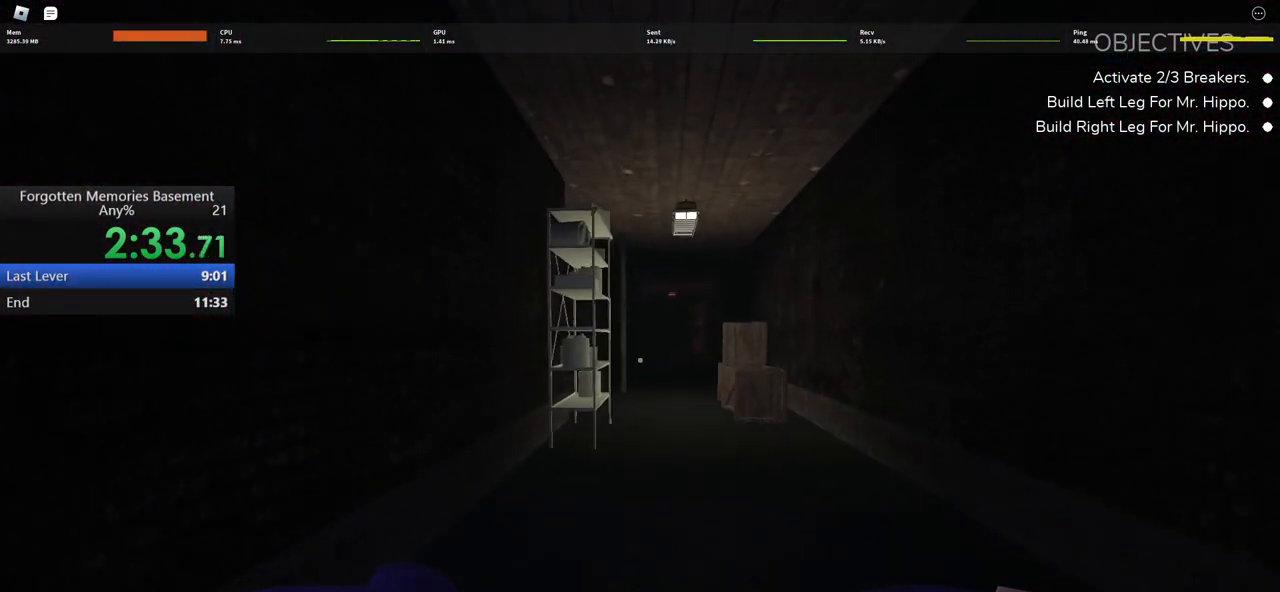
{"keys": ["w"], "mouse": [], "events": []}
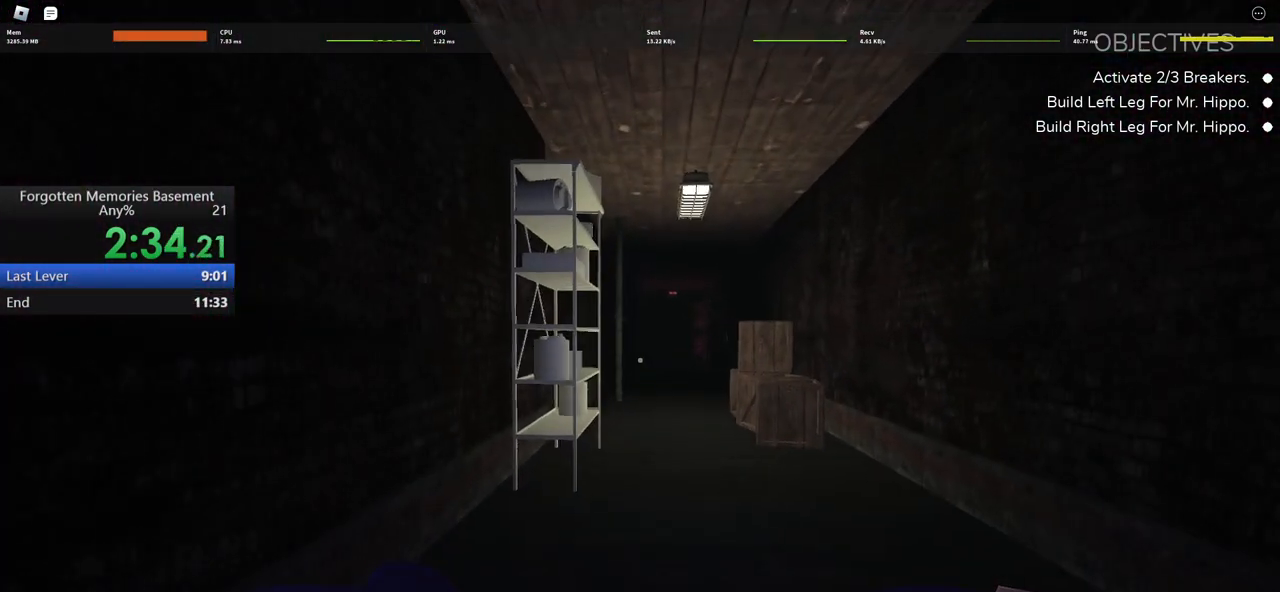
{"keys": ["w"], "mouse": [], "events": []}
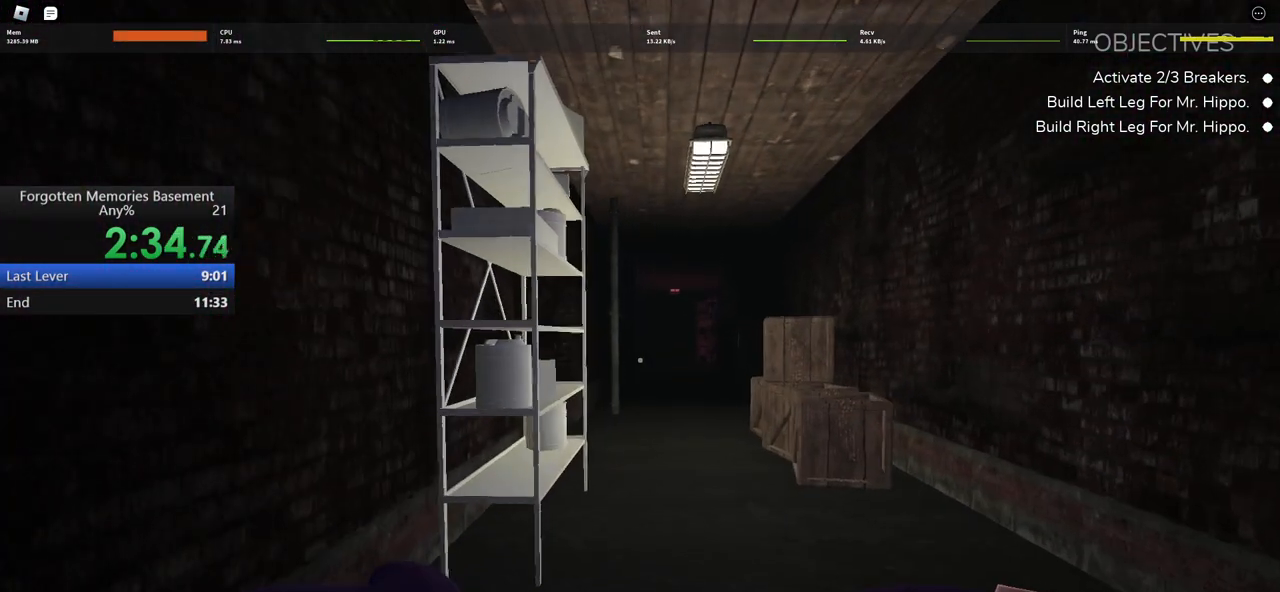
{"keys": ["w"], "mouse": [], "events": []}
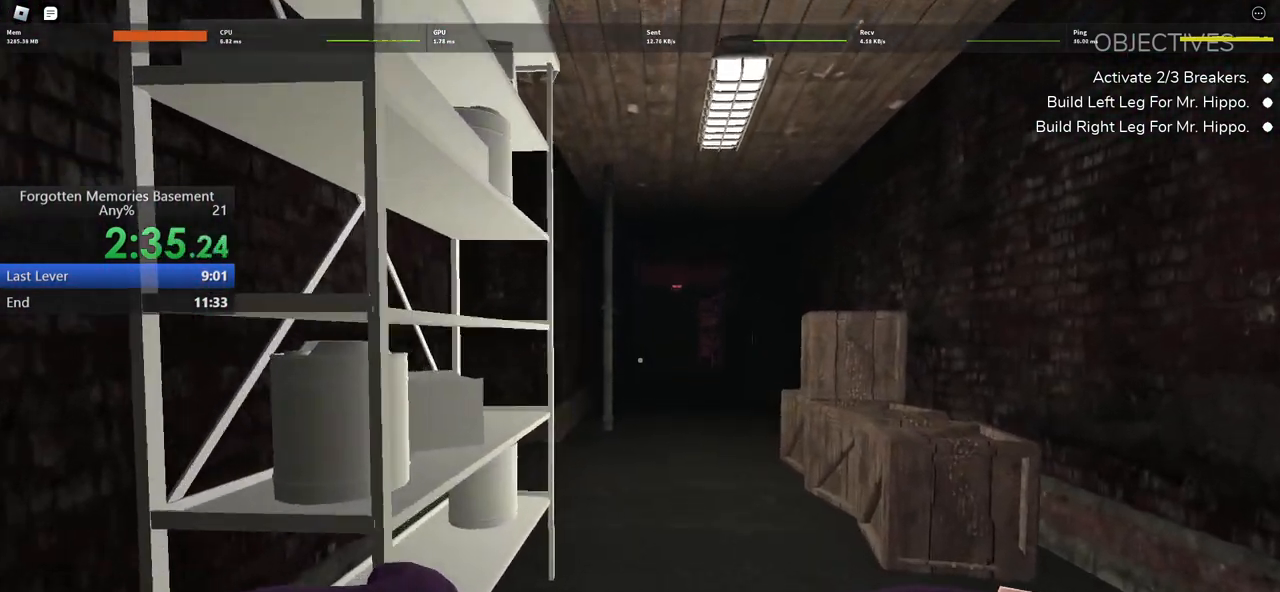
{"keys": ["w"], "mouse": [], "events": []}
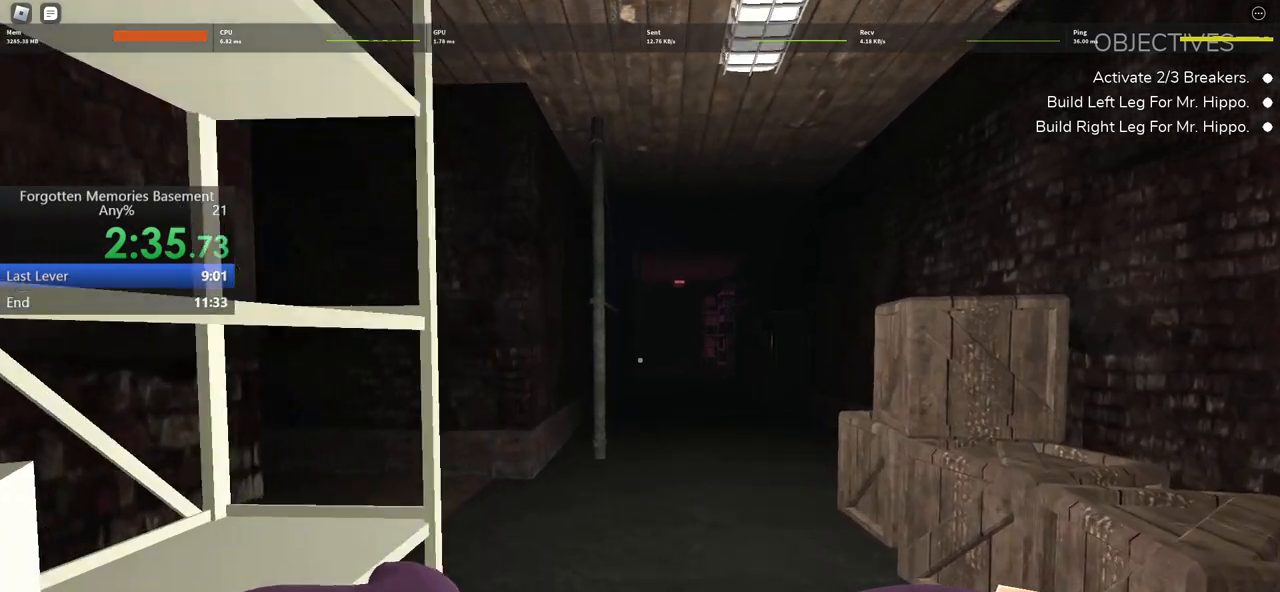
{"keys": ["w"], "mouse": [], "events": []}
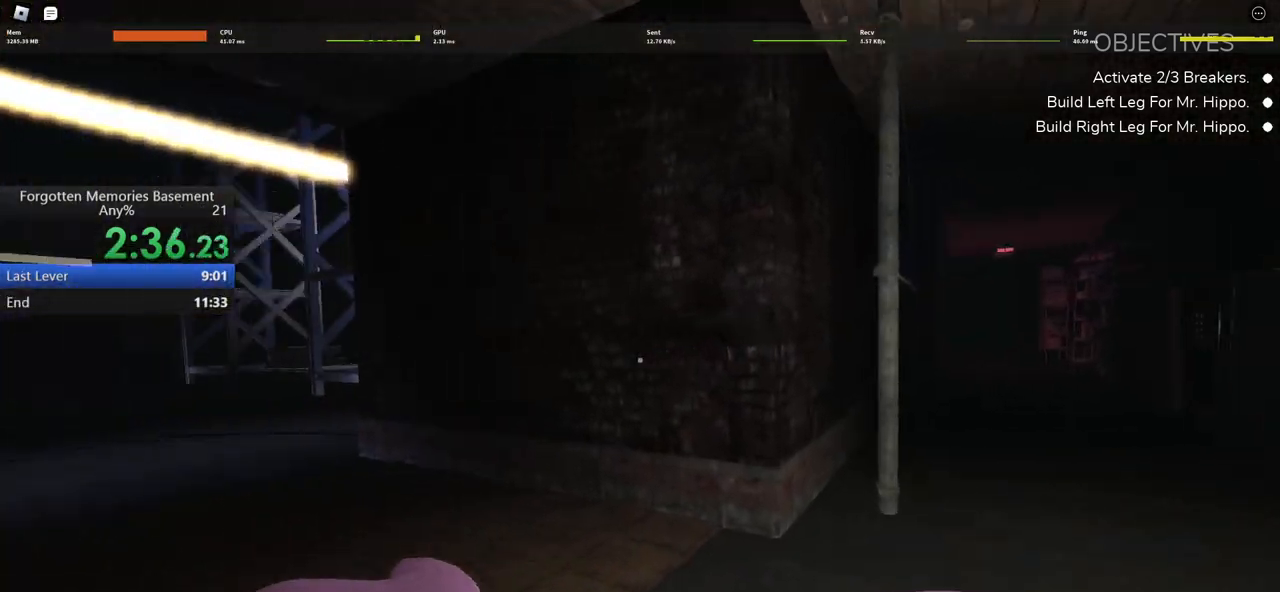
{"keys": ["w"], "mouse": [], "events": []}
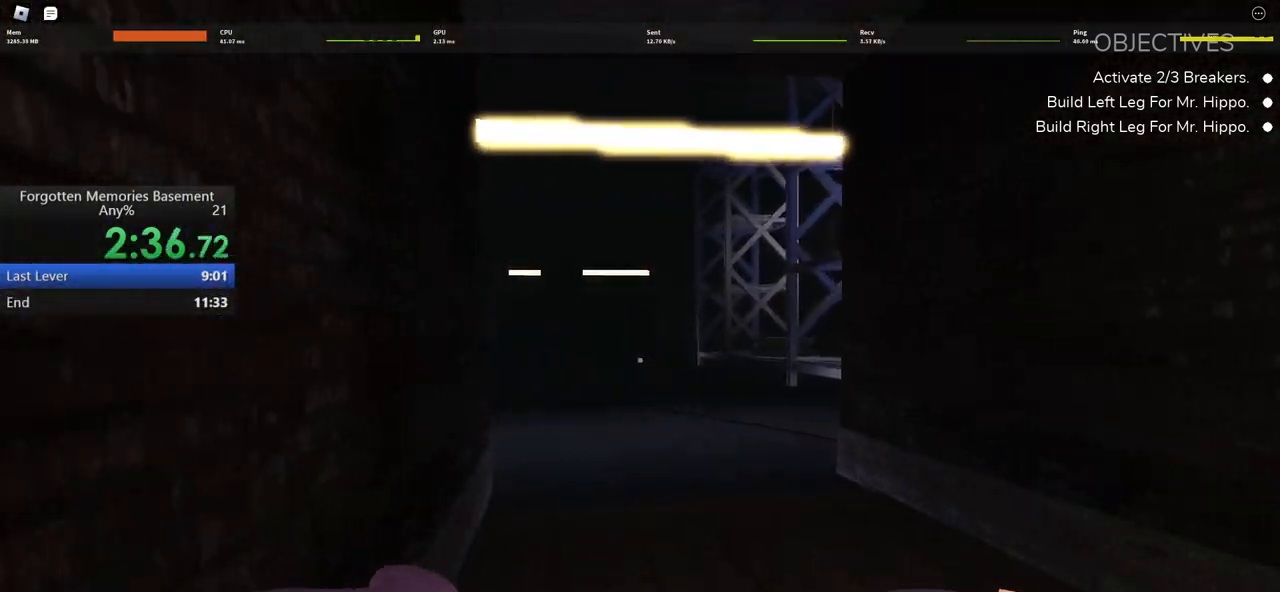
{"keys": ["w"], "mouse": [], "events": []}
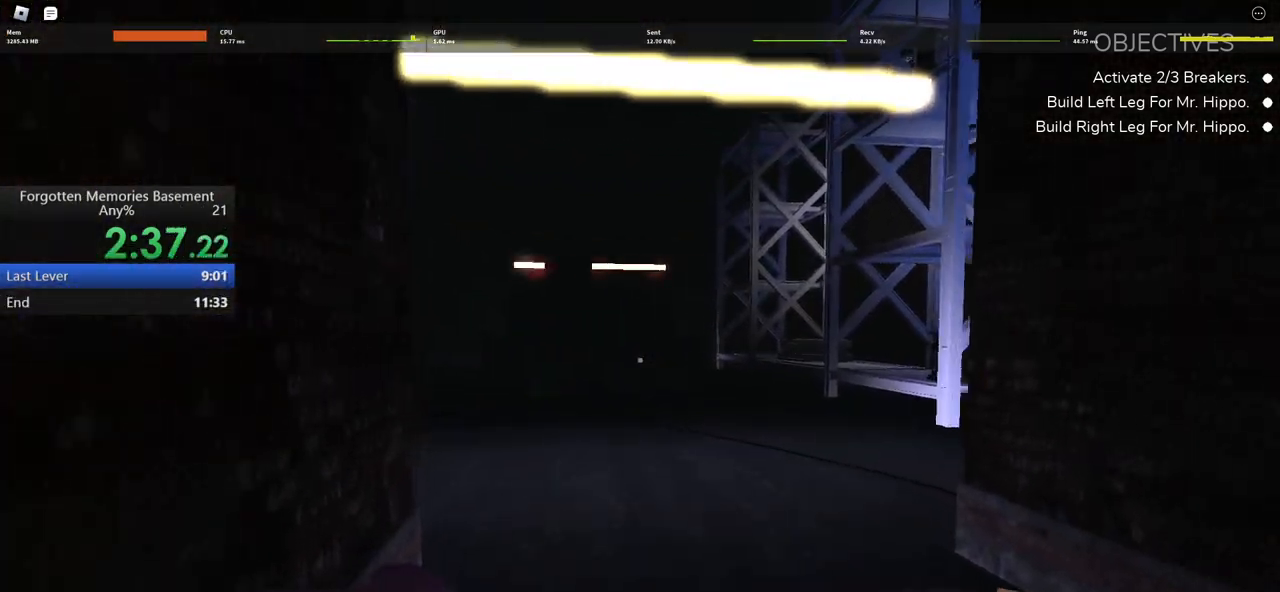
{"keys": ["w"], "mouse": [], "events": []}
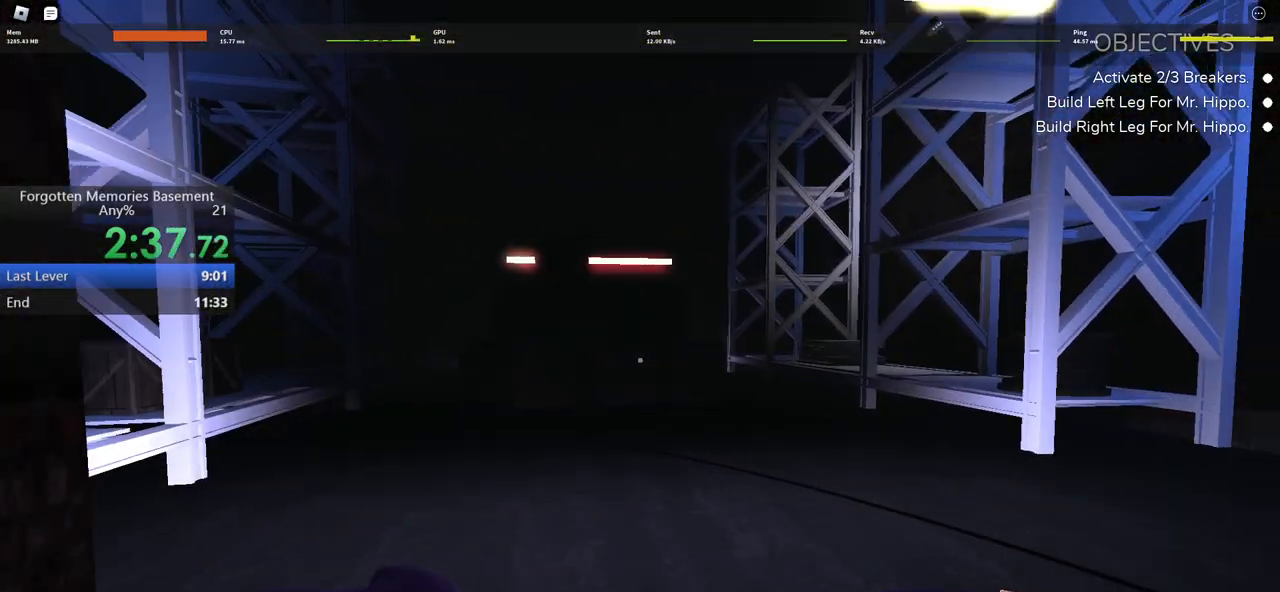
{"keys": ["w"], "mouse": [], "events": []}
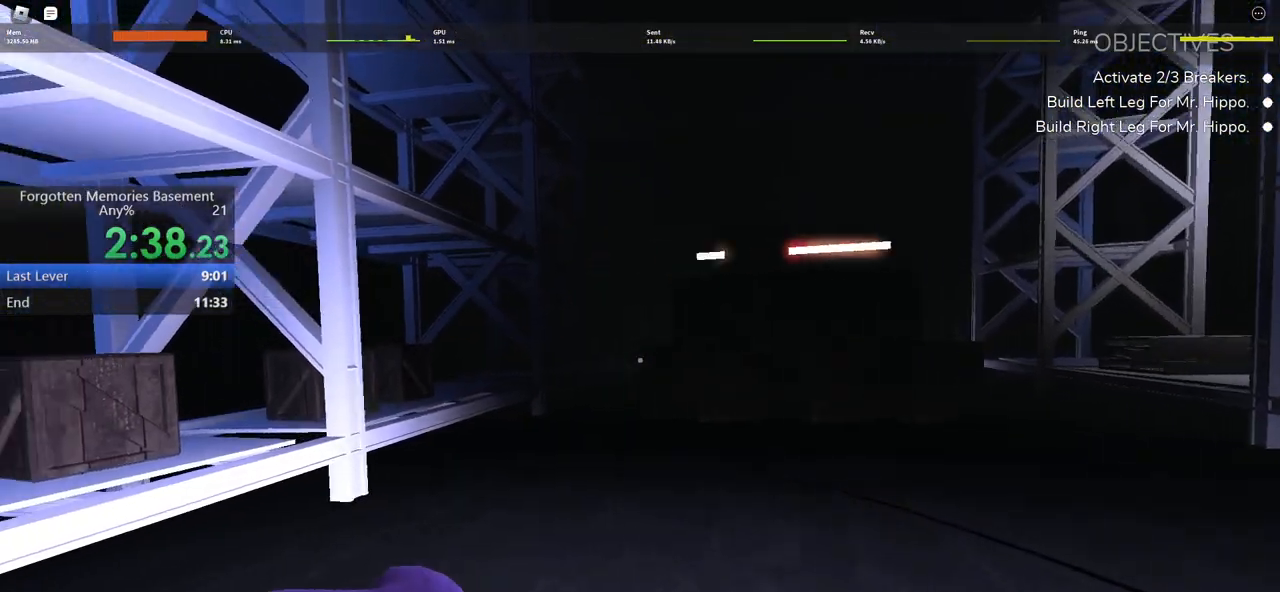
{"keys": ["w"], "mouse": [], "events": []}
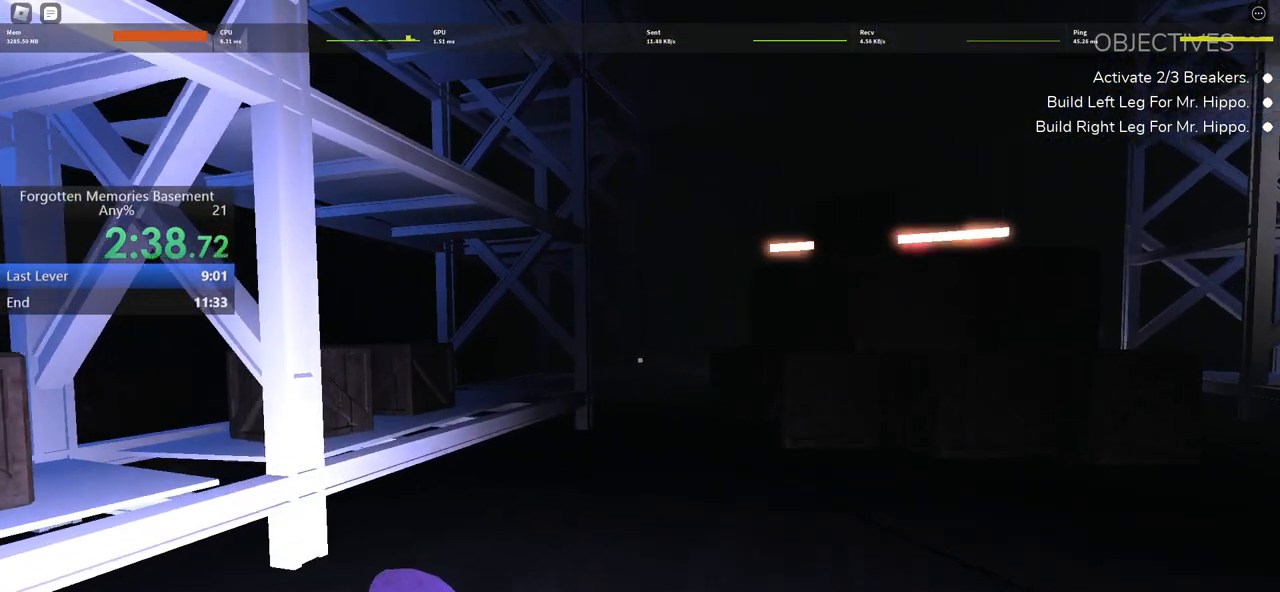
{"keys": ["d", "w"], "mouse": [], "events": [[183, "d", "down"]]}
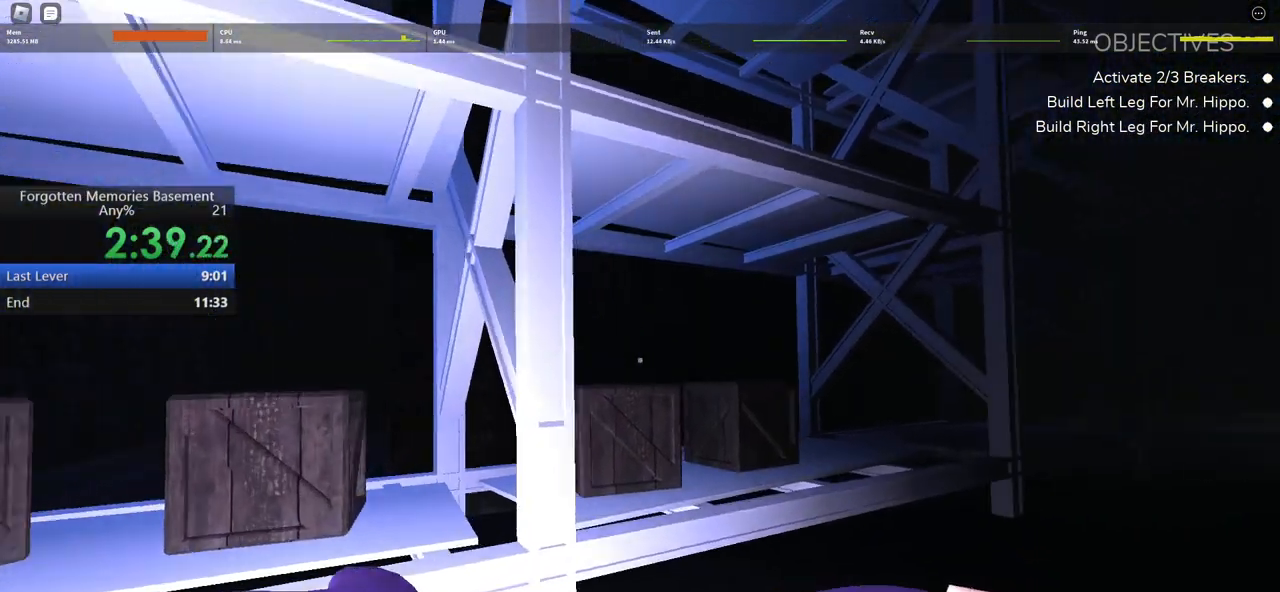
{"keys": ["w"], "mouse": [], "events": [[67, "d", "up"]]}
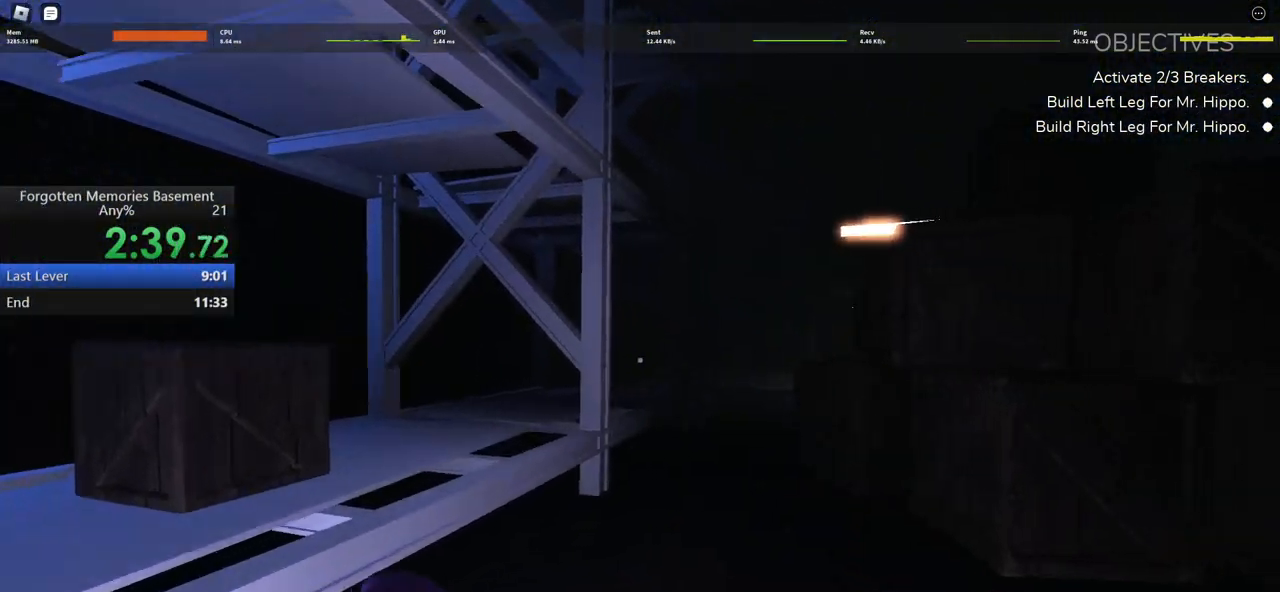
{"keys": ["w"], "mouse": [], "events": []}
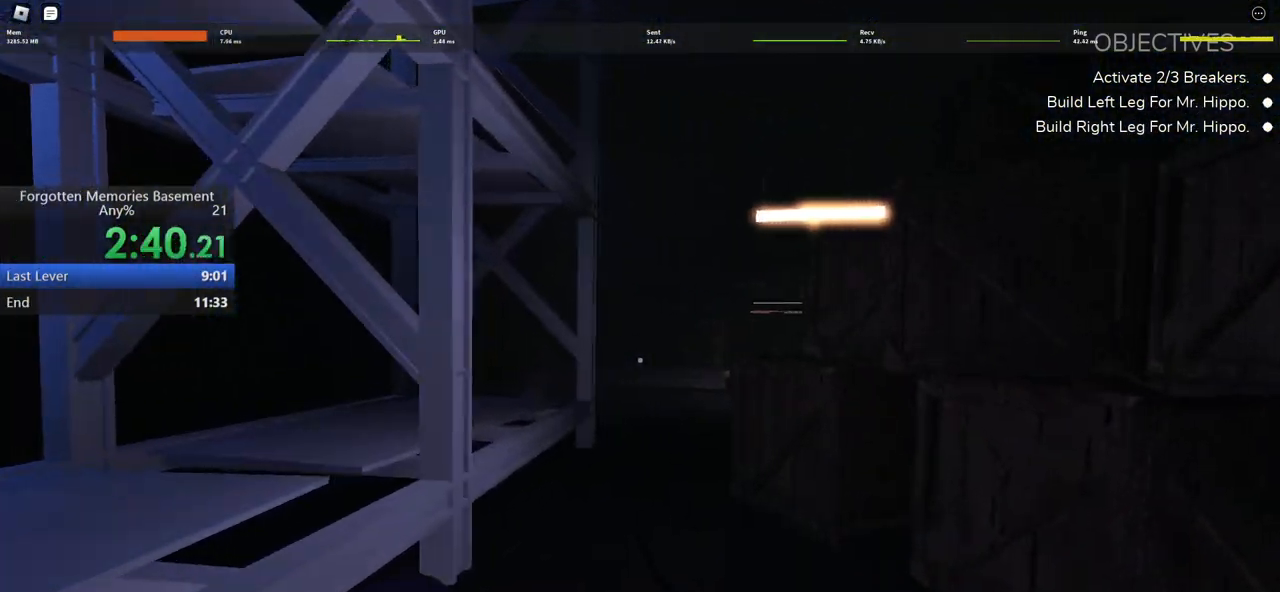
{"keys": ["w"], "mouse": [], "events": []}
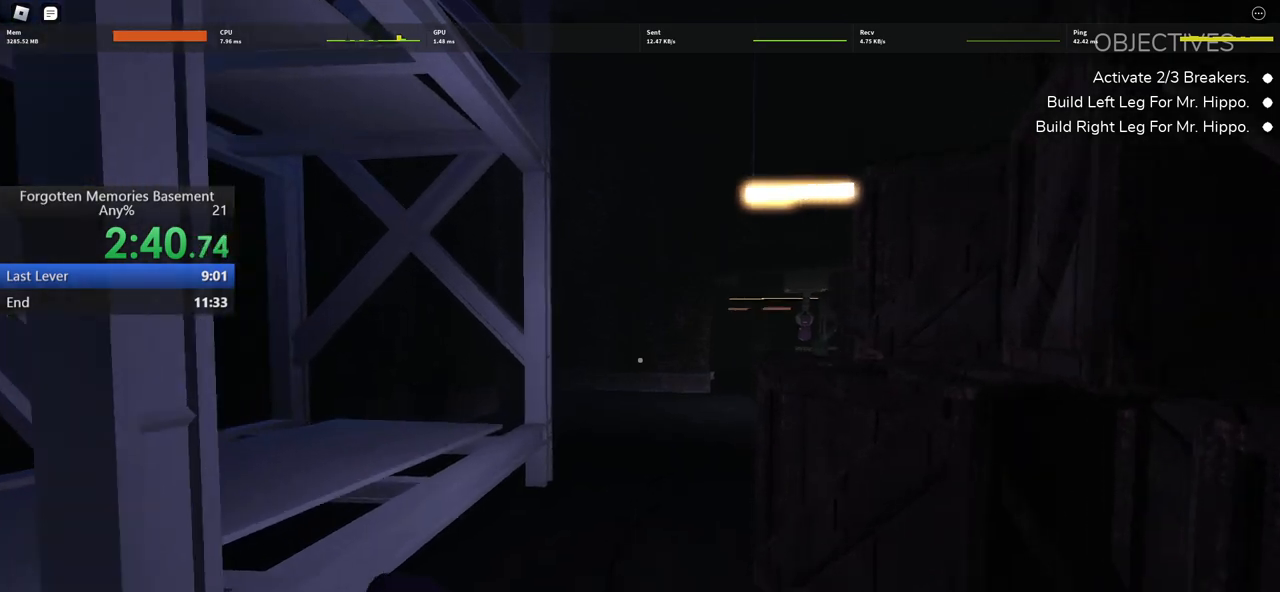
{"keys": ["w"], "mouse": [], "events": []}
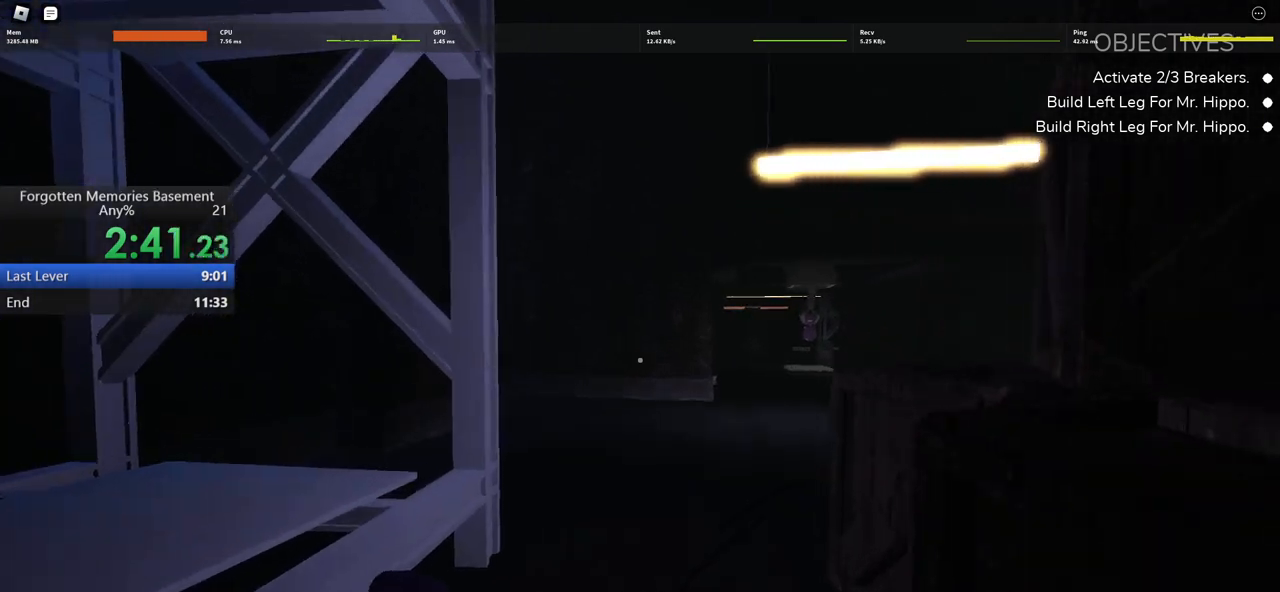
{"keys": ["w"], "mouse": [], "events": []}
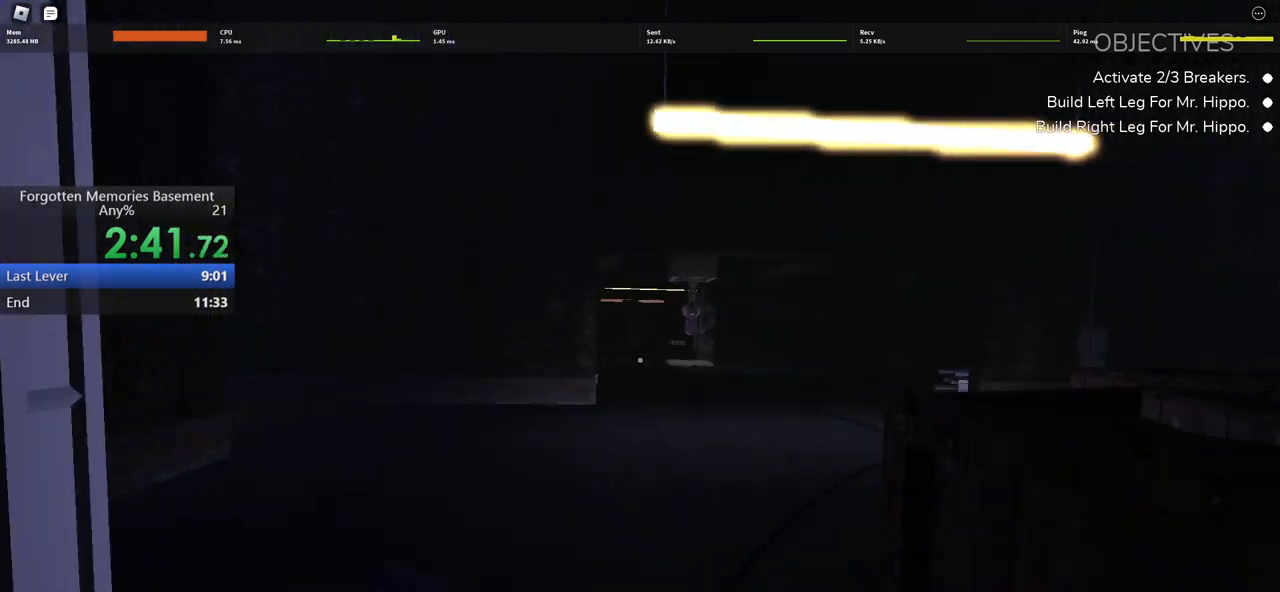
{"keys": ["w"], "mouse": [], "events": []}
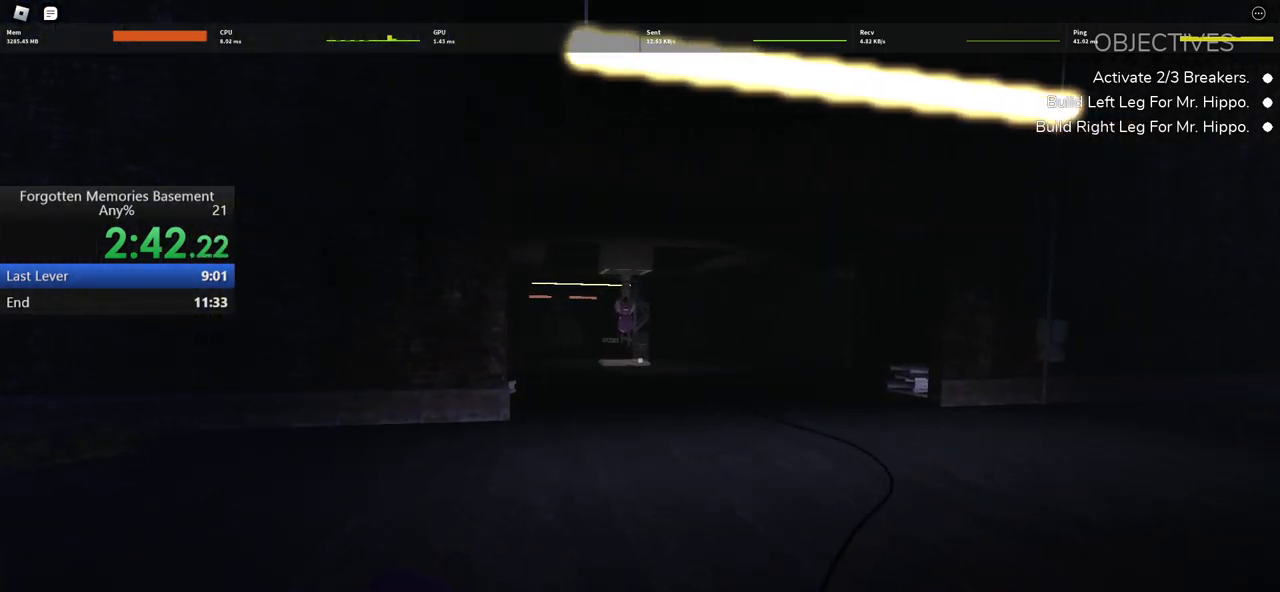
{"keys": ["w"], "mouse": [], "events": []}
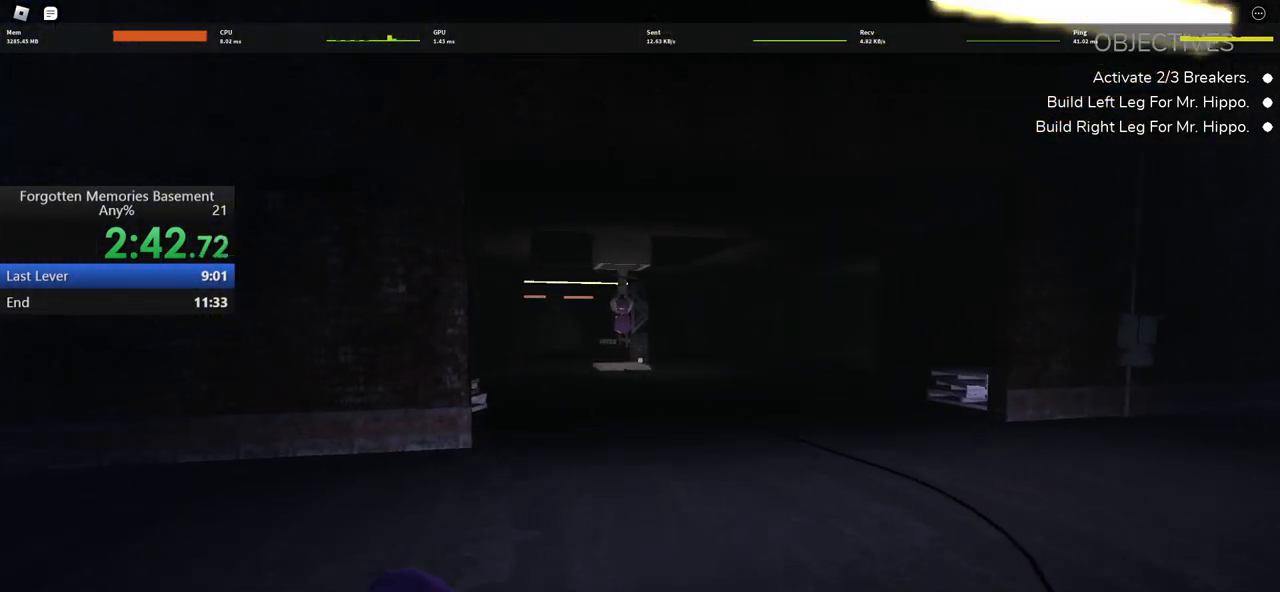
{"keys": ["w"], "mouse": [], "events": []}
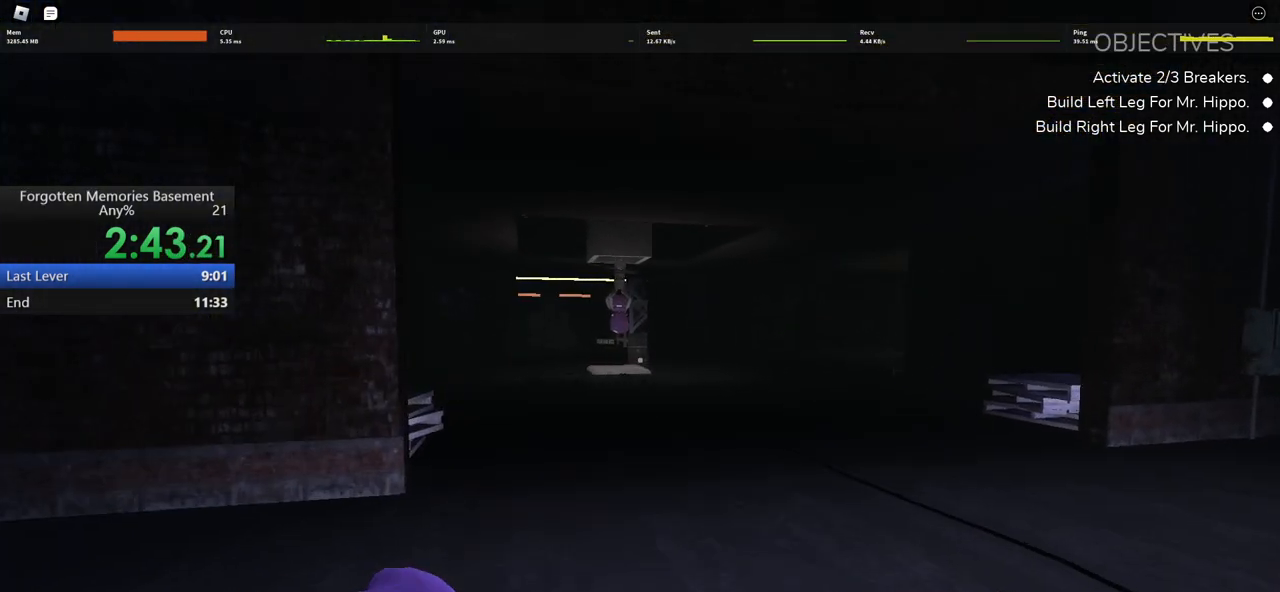
{"keys": ["w"], "mouse": [], "events": []}
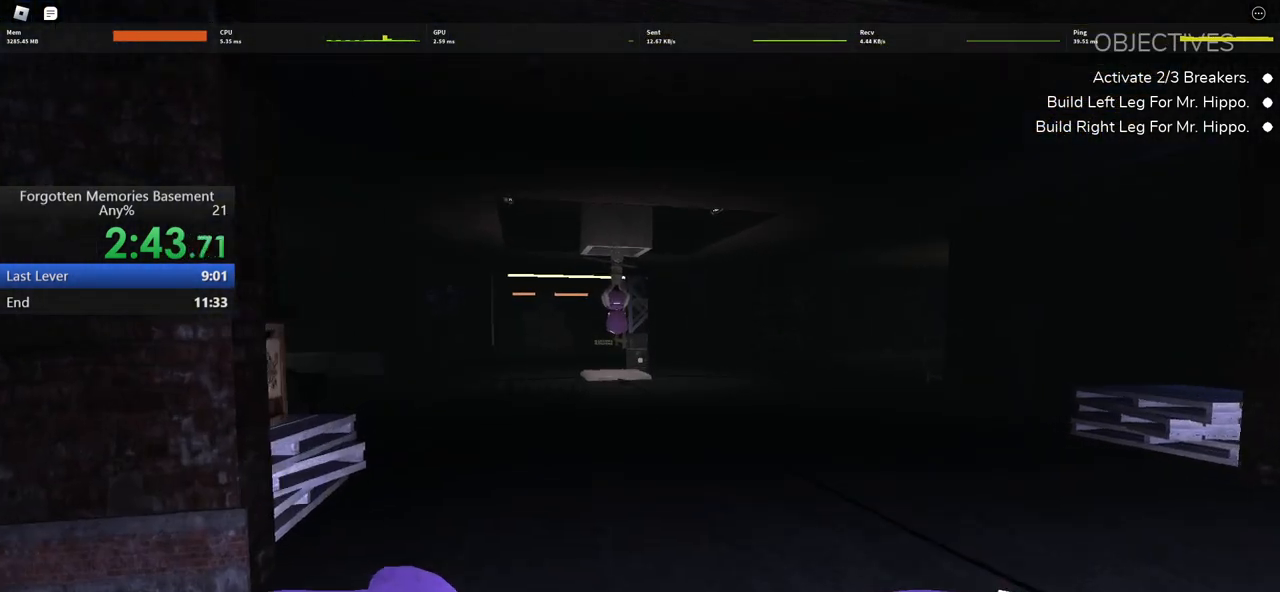
{"keys": ["w"], "mouse": [], "events": []}
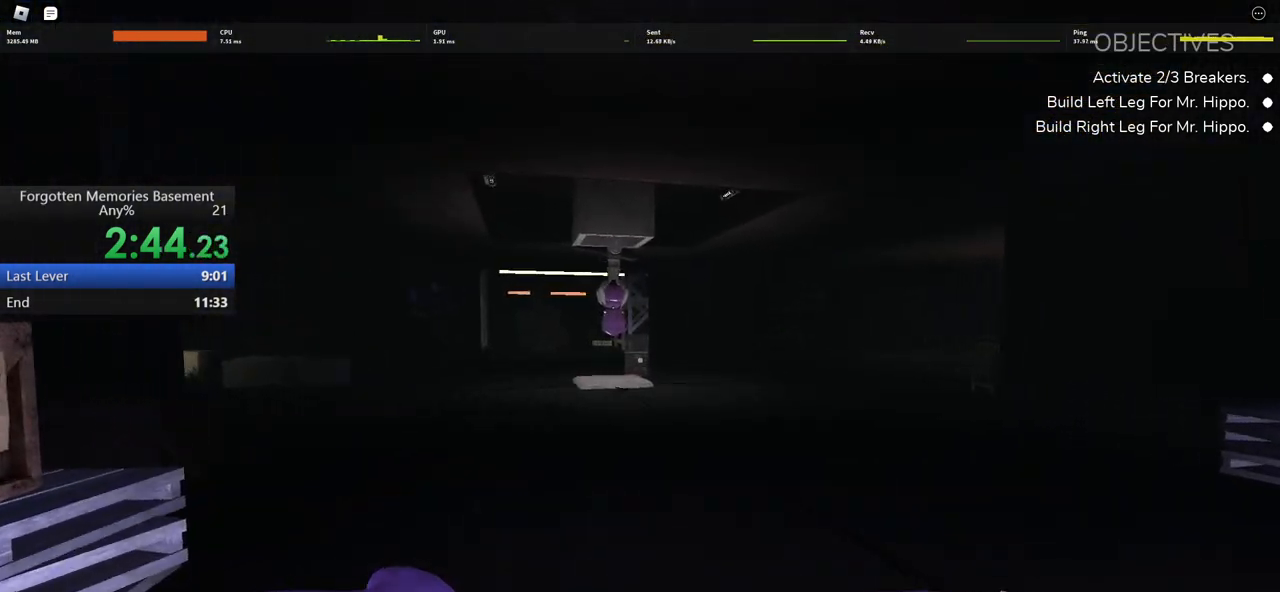
{"keys": ["d", "w"], "mouse": [], "events": [[133, "d", "down"]]}
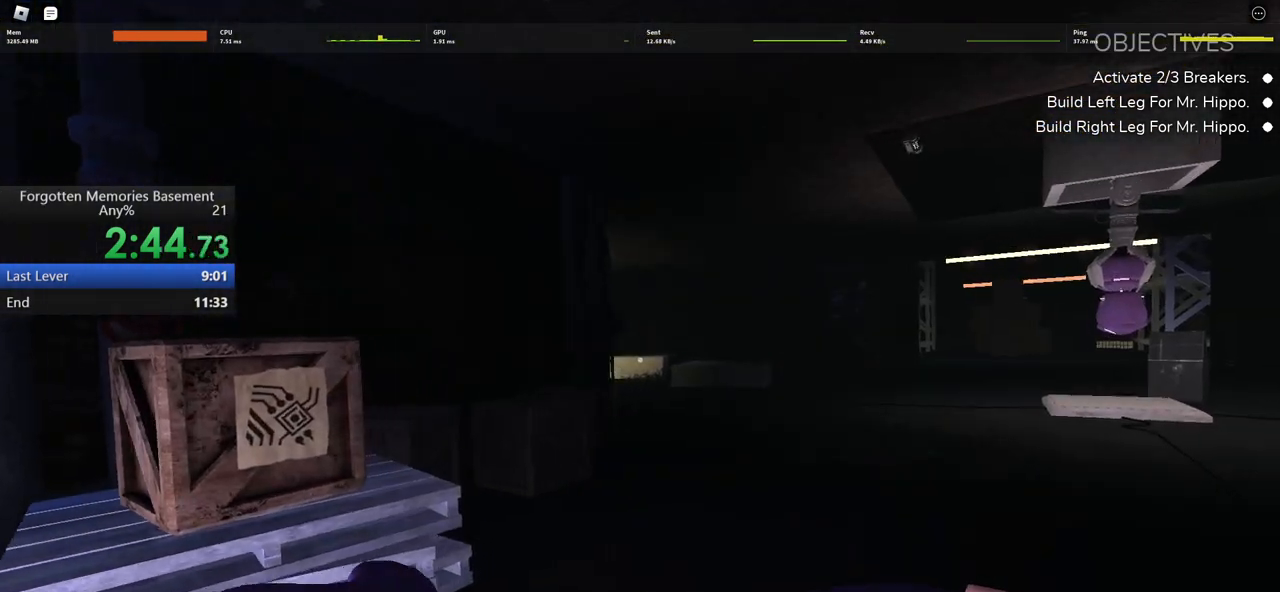
{"keys": ["d", "w"], "mouse": [], "events": []}
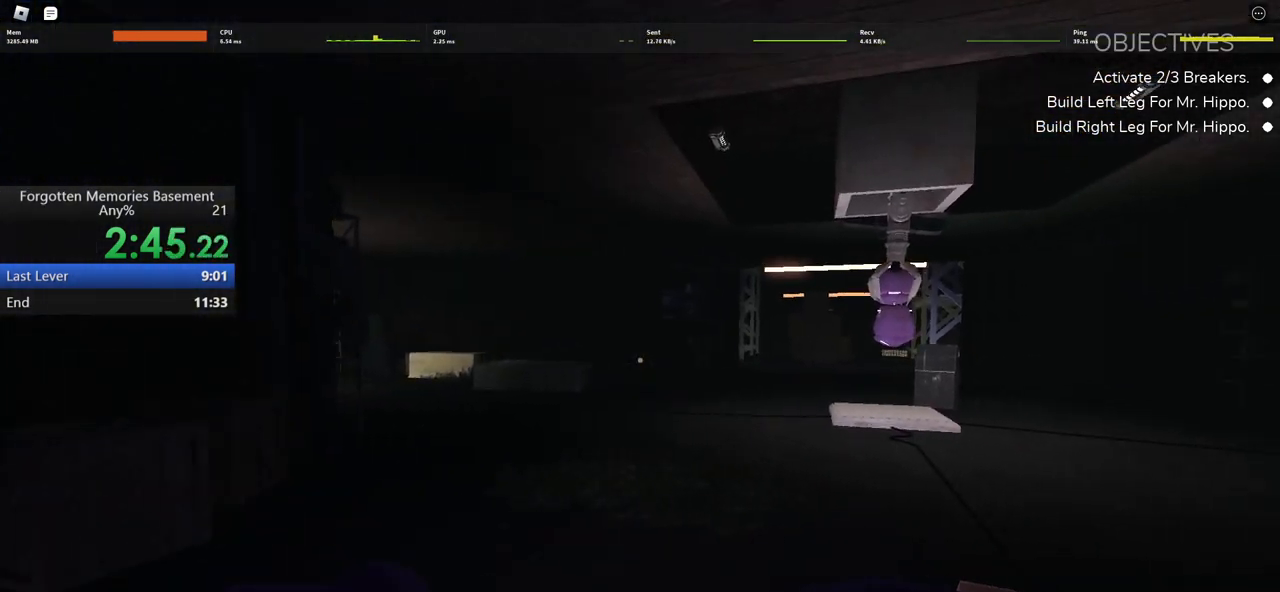
{"keys": ["w"], "mouse": [], "events": [[67, "d", "up"]]}
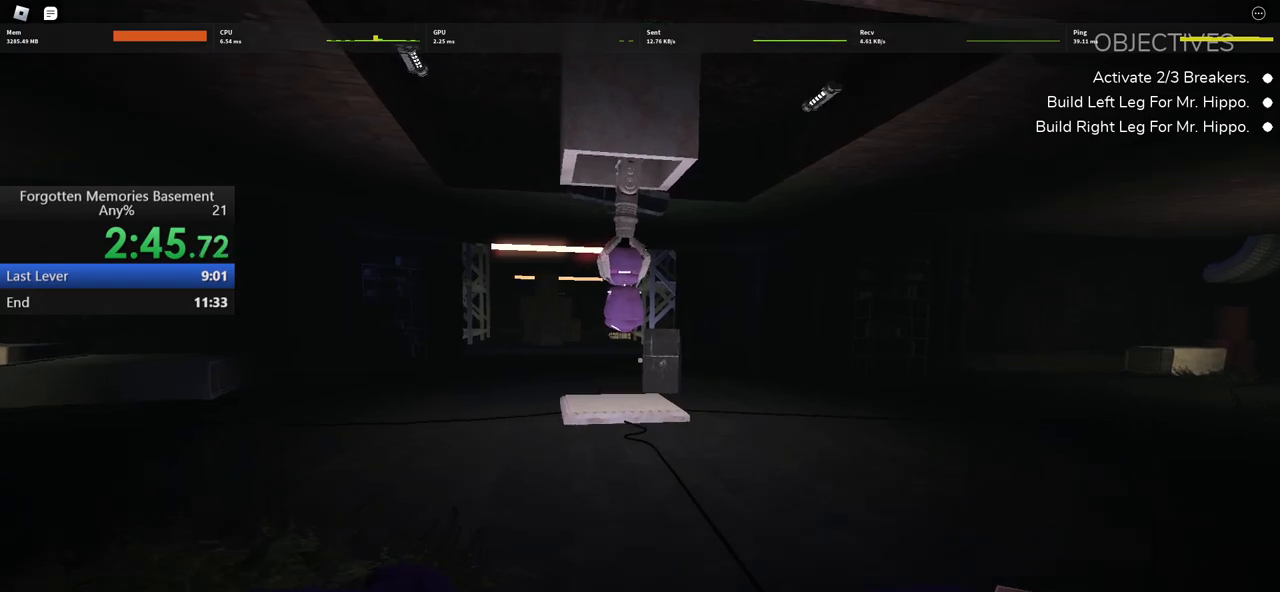
{"keys": ["w"], "mouse": [], "events": []}
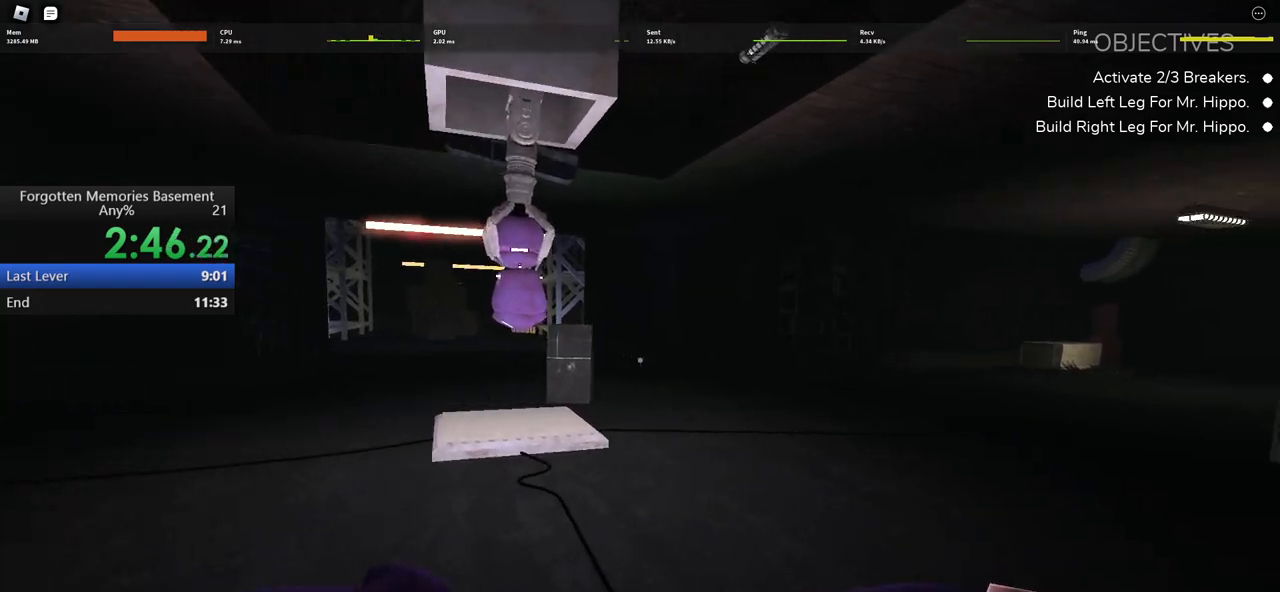
{"keys": ["w"], "mouse": [], "events": []}
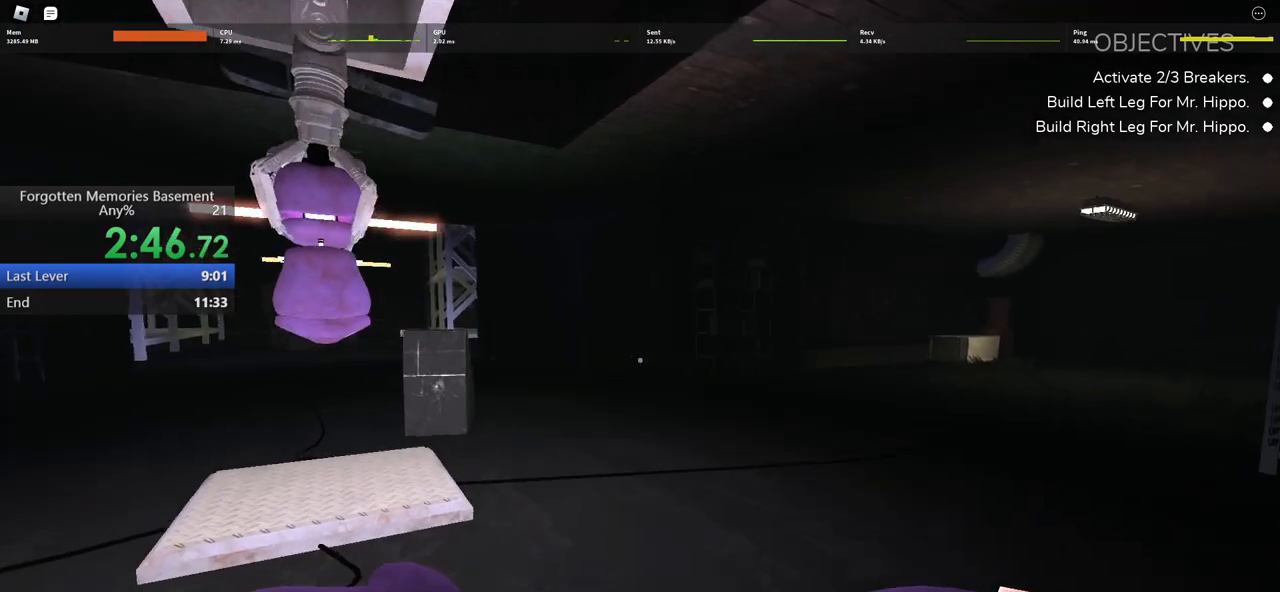
{"keys": ["w"], "mouse": [], "events": []}
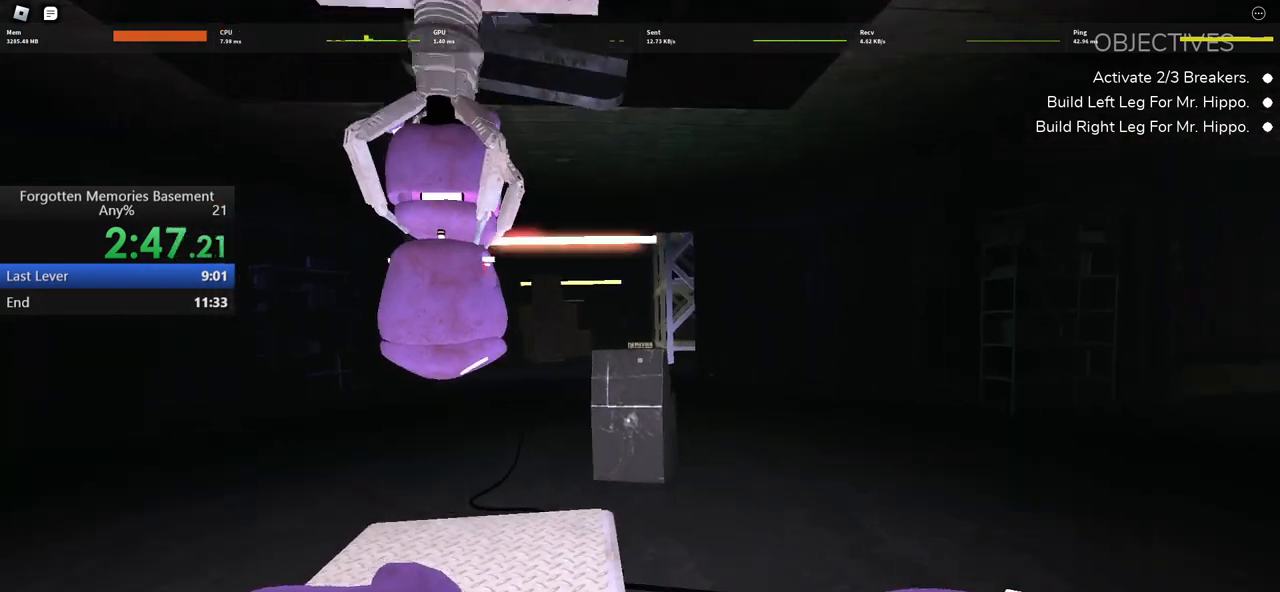
{"keys": ["w"], "mouse": [], "events": []}
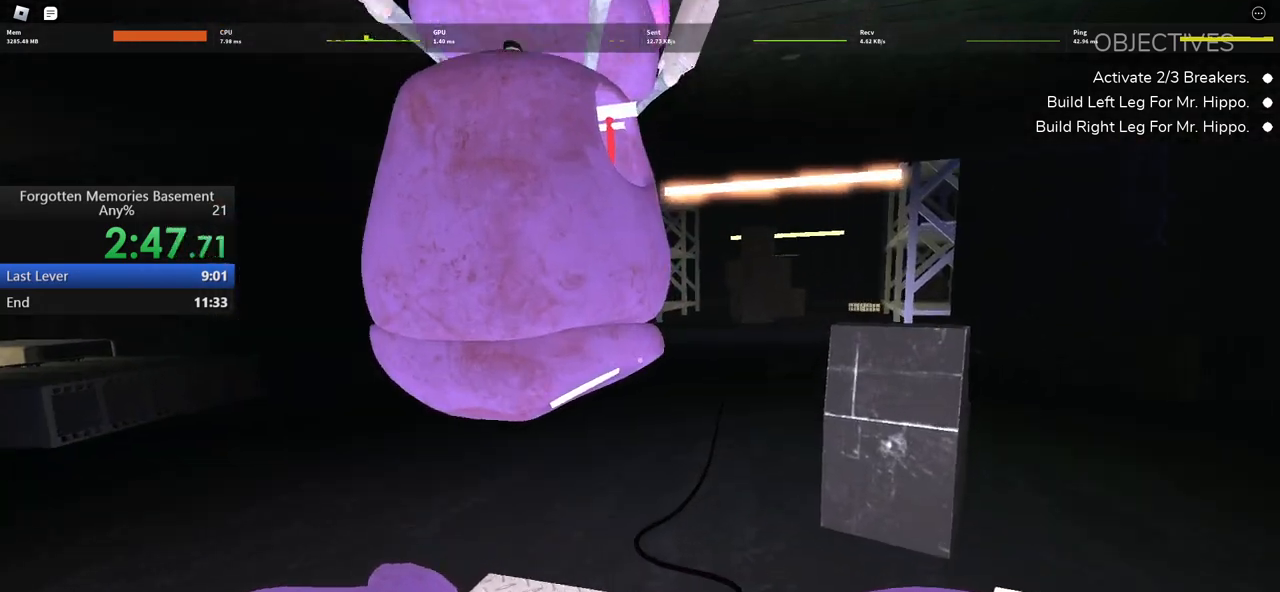
{"keys": ["shift", "w"], "mouse": [], "events": [[50, "e", "down"], [183, "e", "up"], [233, "shift", "down"]]}